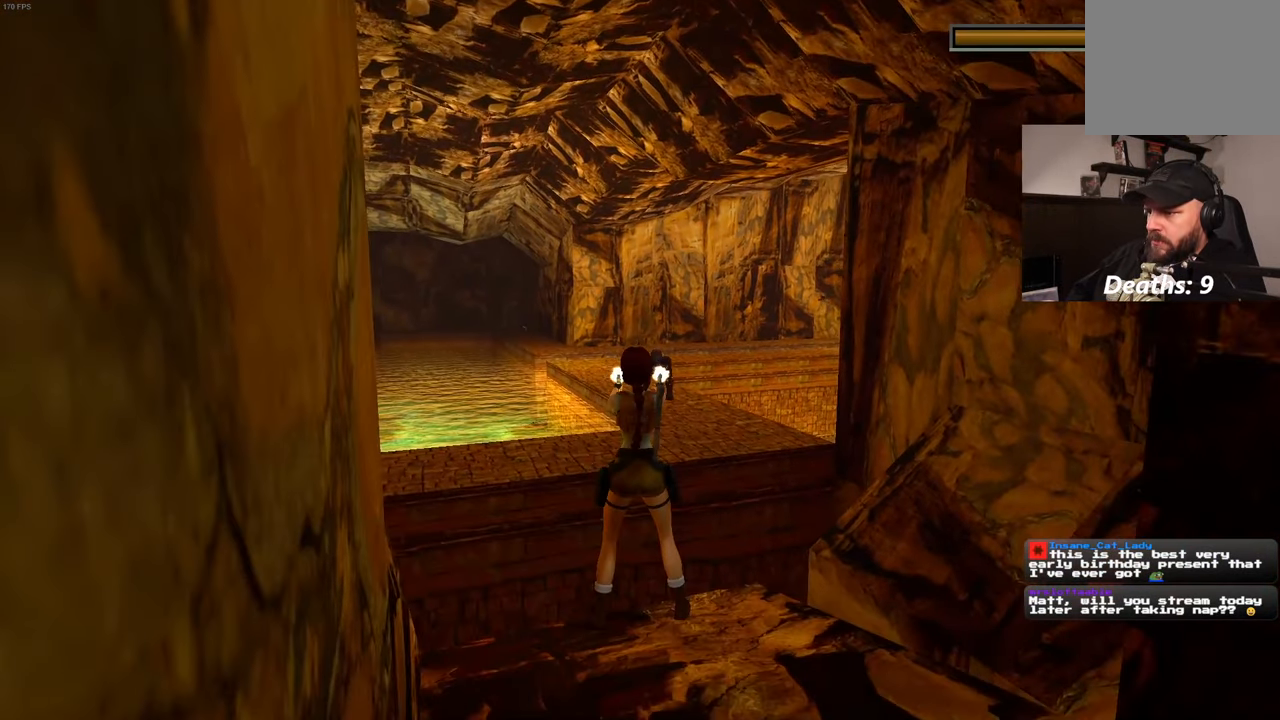
Gameplay with a controller (PlayStation layout); each line is a JSON object with the inputs held at the frame after it (dt_ms = milliseconds from this image to that frame). "events" lists button and stick changes between this image and that frame as [ms after this image, input, new state], when the widget could be followed in between. Not read: DPAD_LEFT HOME L3 R2 R3 SELECT.
{"dt_ms": 500, "buttons": ["L2"], "left_stick": "center", "right_stick": "center", "events": []}
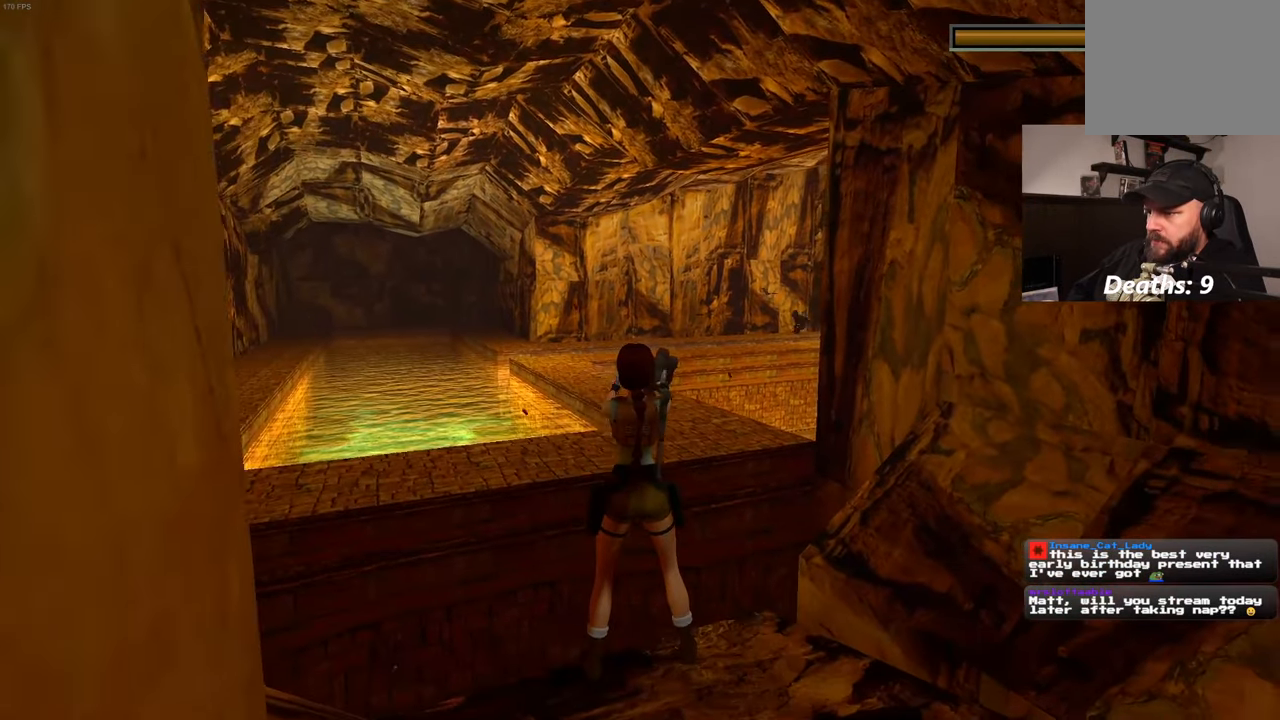
{"dt_ms": 500, "buttons": ["L2"], "left_stick": "center", "right_stick": "center", "events": []}
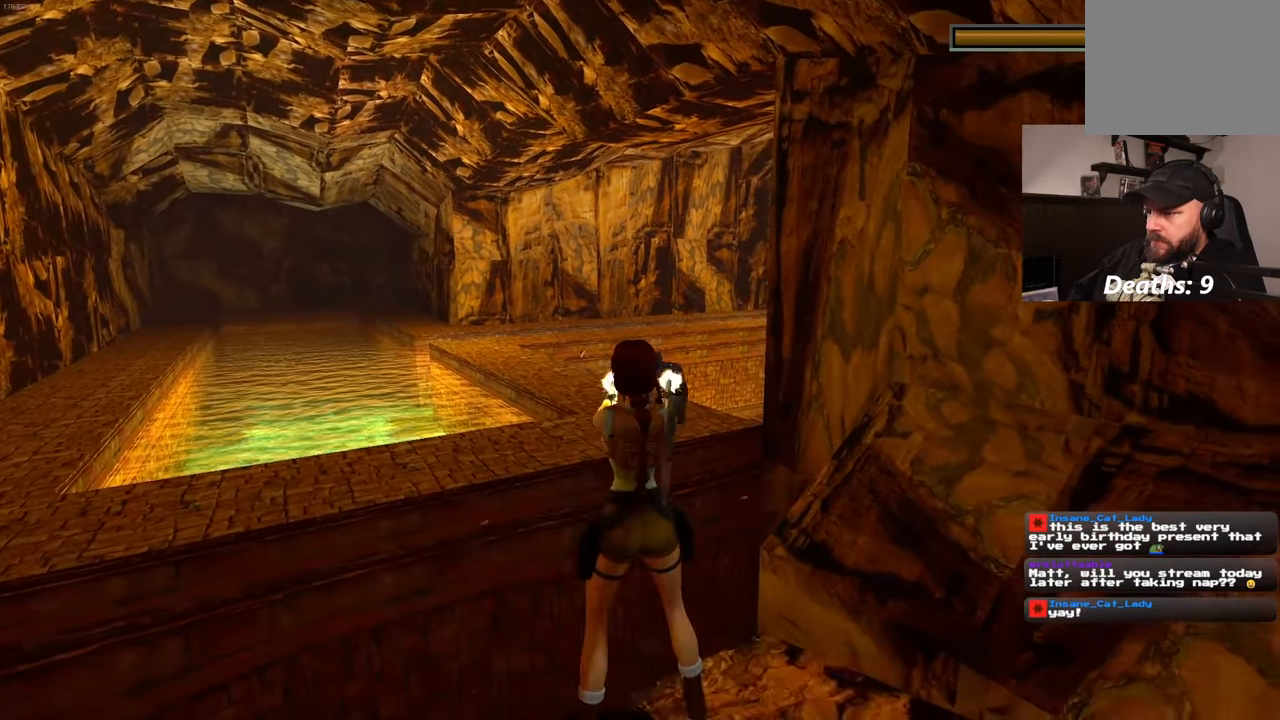
{"dt_ms": 500, "buttons": ["L2"], "left_stick": "center", "right_stick": "center", "events": []}
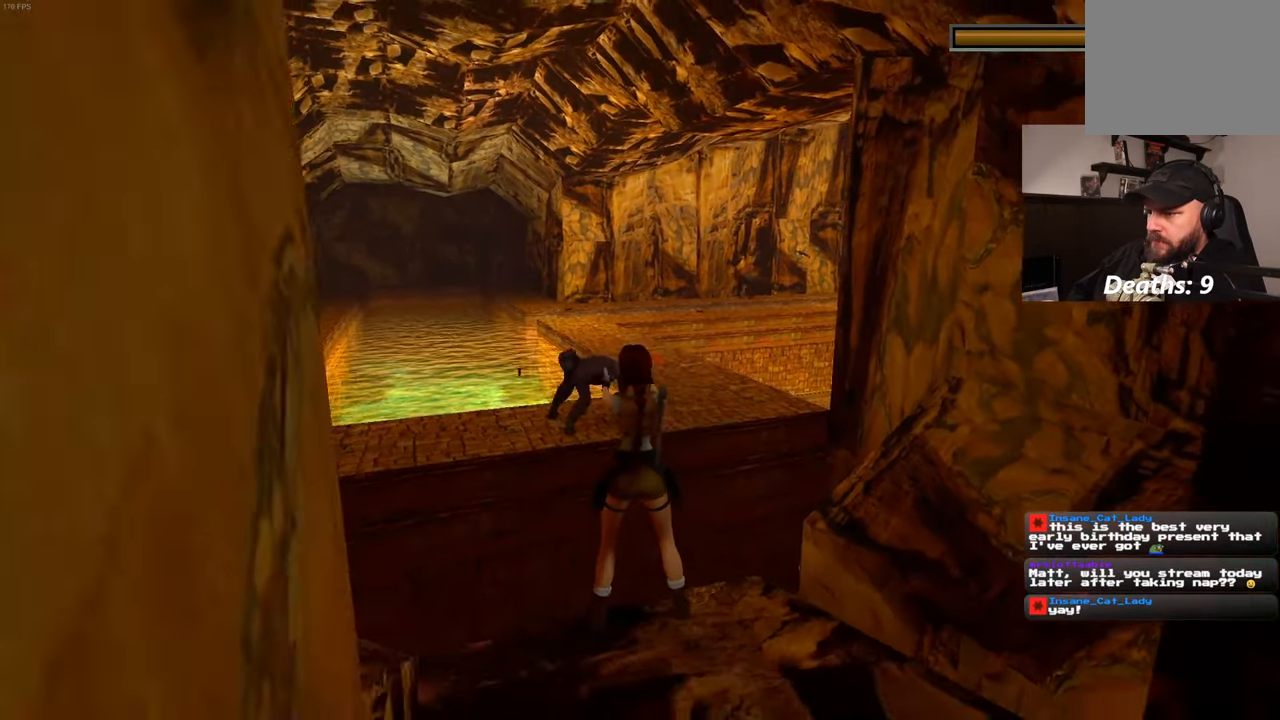
{"dt_ms": 500, "buttons": ["L2"], "left_stick": "center", "right_stick": "center", "events": []}
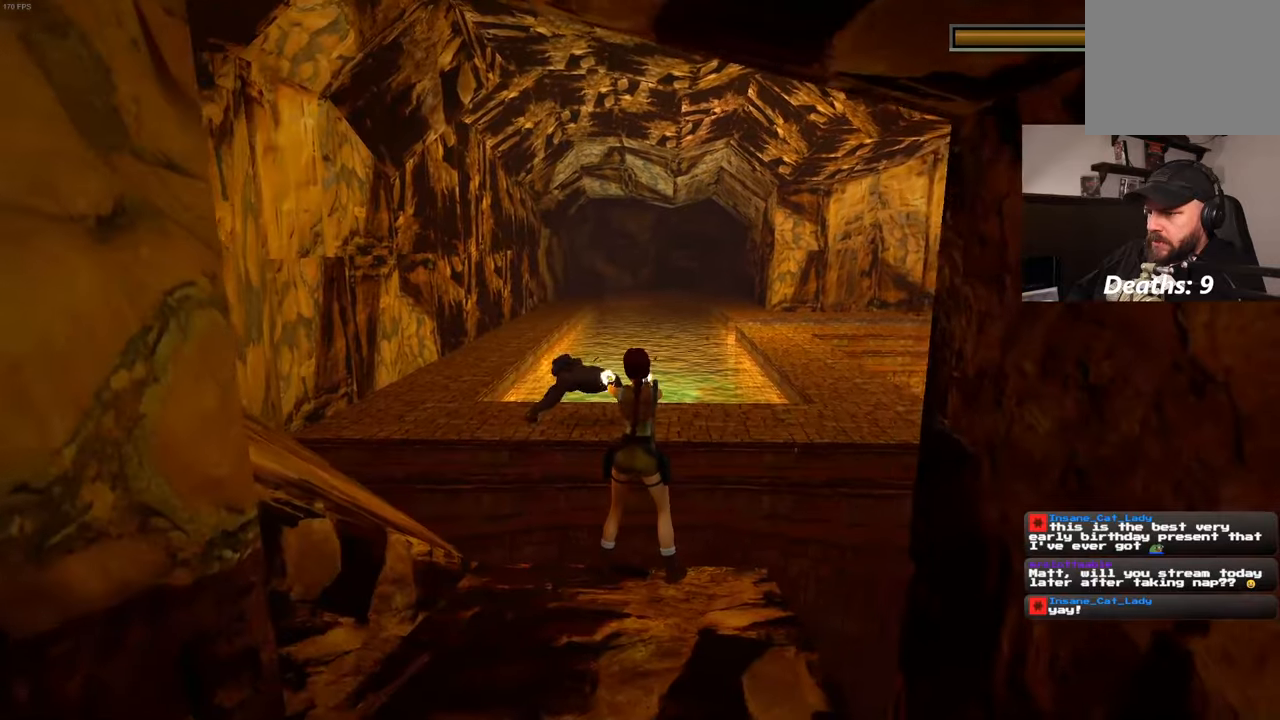
{"dt_ms": 500, "buttons": ["L2"], "left_stick": "center", "right_stick": "center", "events": []}
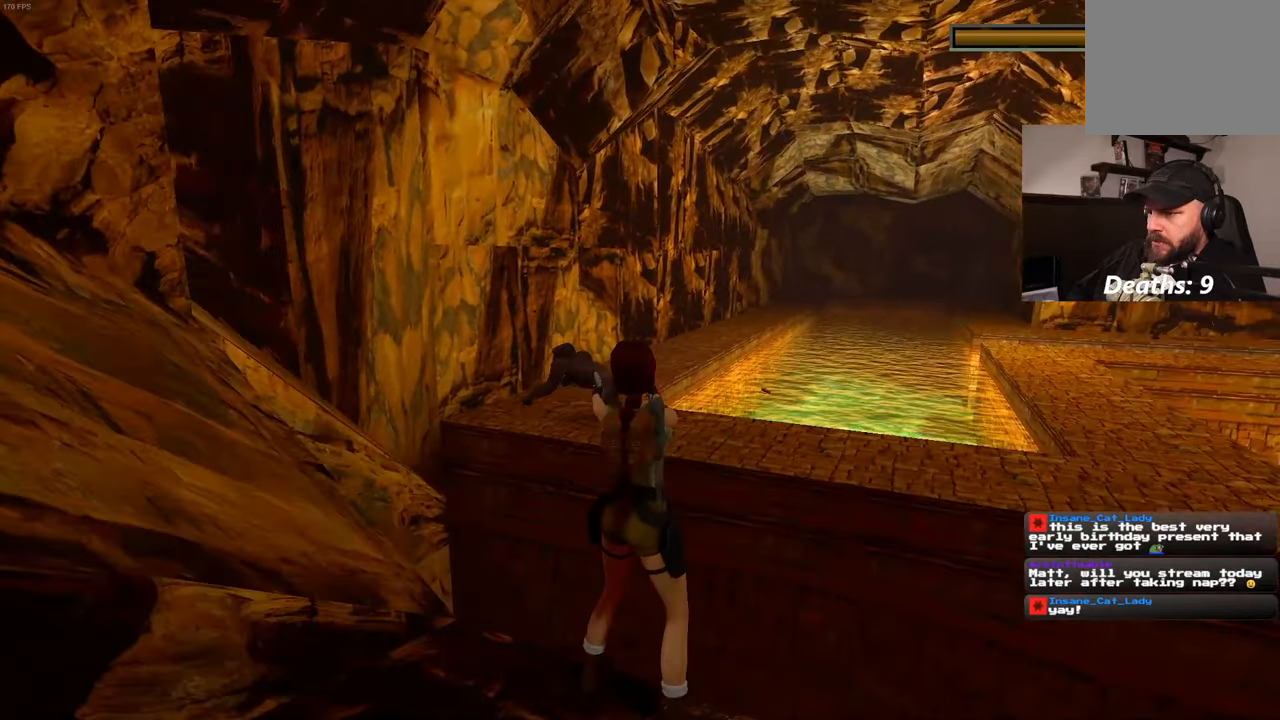
{"dt_ms": 500, "buttons": ["L2"], "left_stick": "center", "right_stick": "center", "events": []}
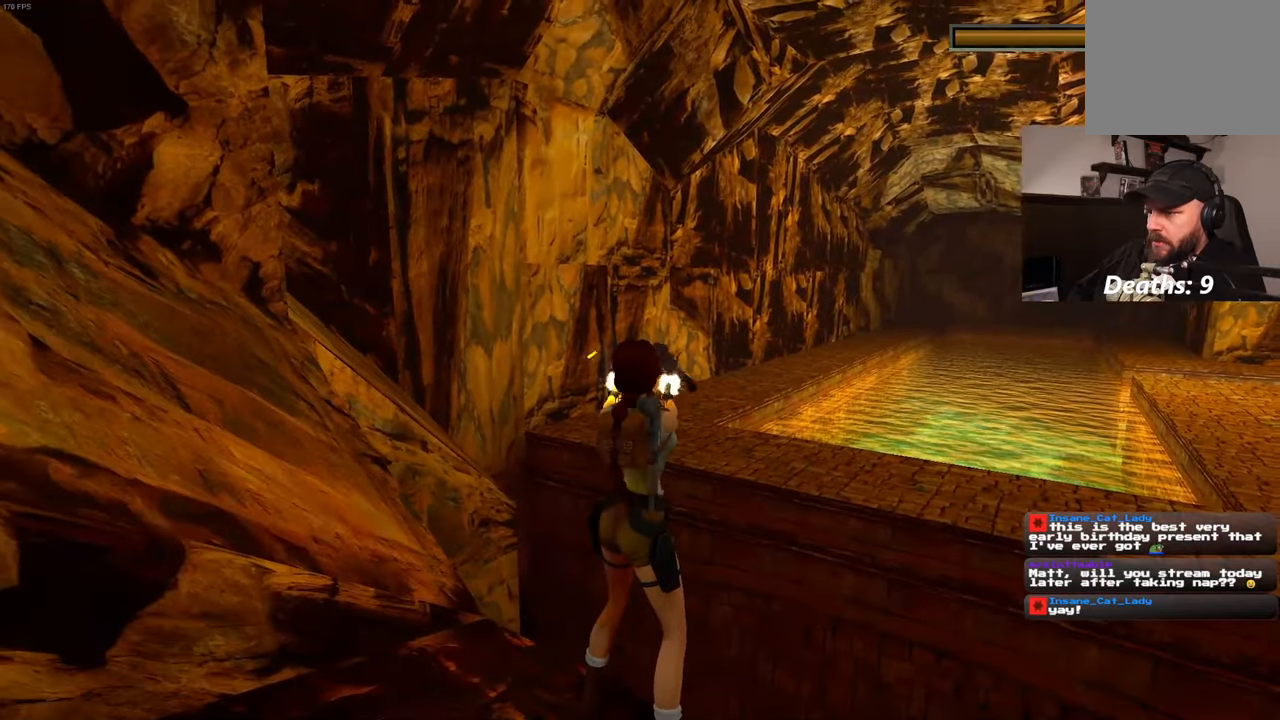
{"dt_ms": 500, "buttons": ["L2"], "left_stick": "center", "right_stick": "center"}
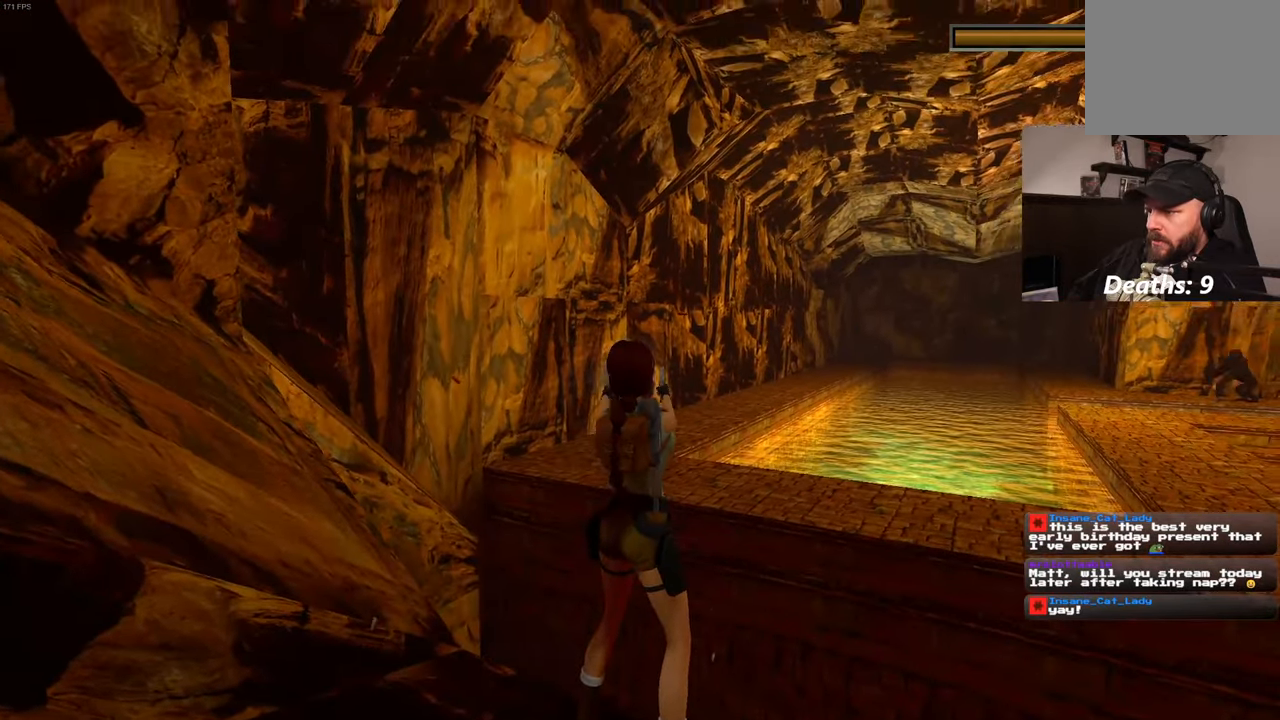
{"dt_ms": 500, "buttons": ["L2"], "left_stick": "center", "right_stick": "center", "events": []}
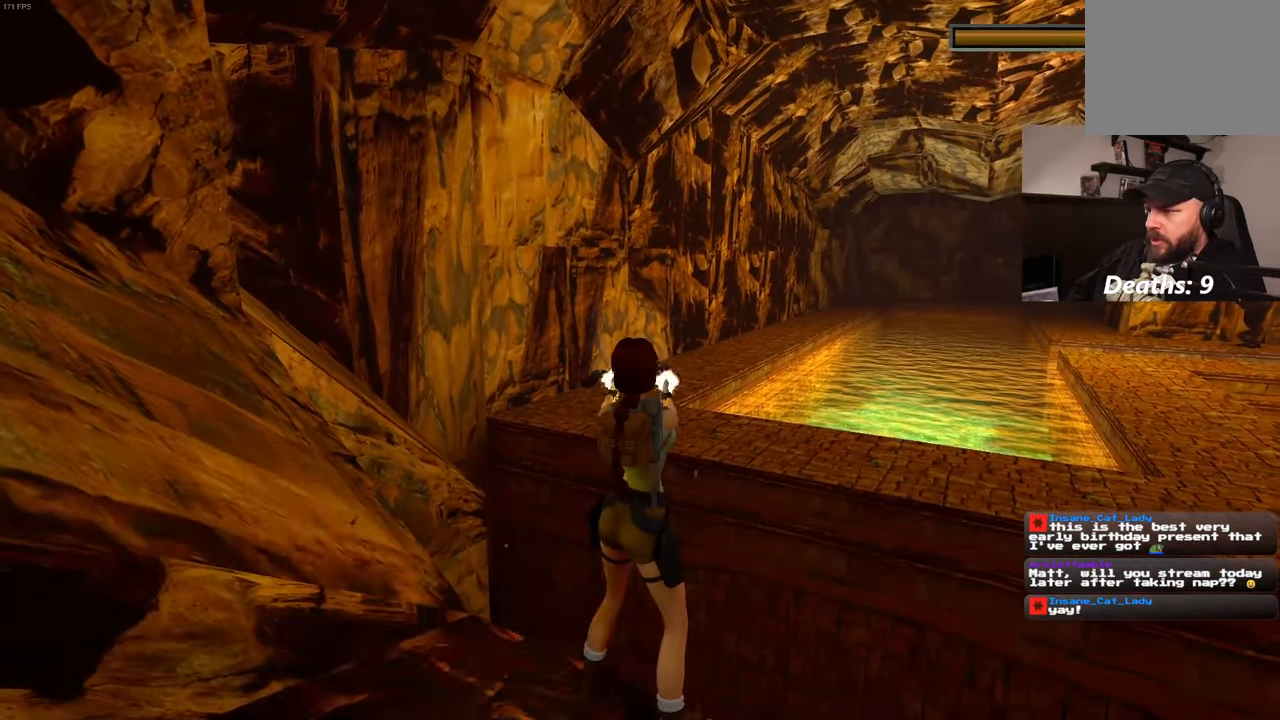
{"dt_ms": 500, "buttons": ["L2"], "left_stick": "center", "right_stick": "center", "events": []}
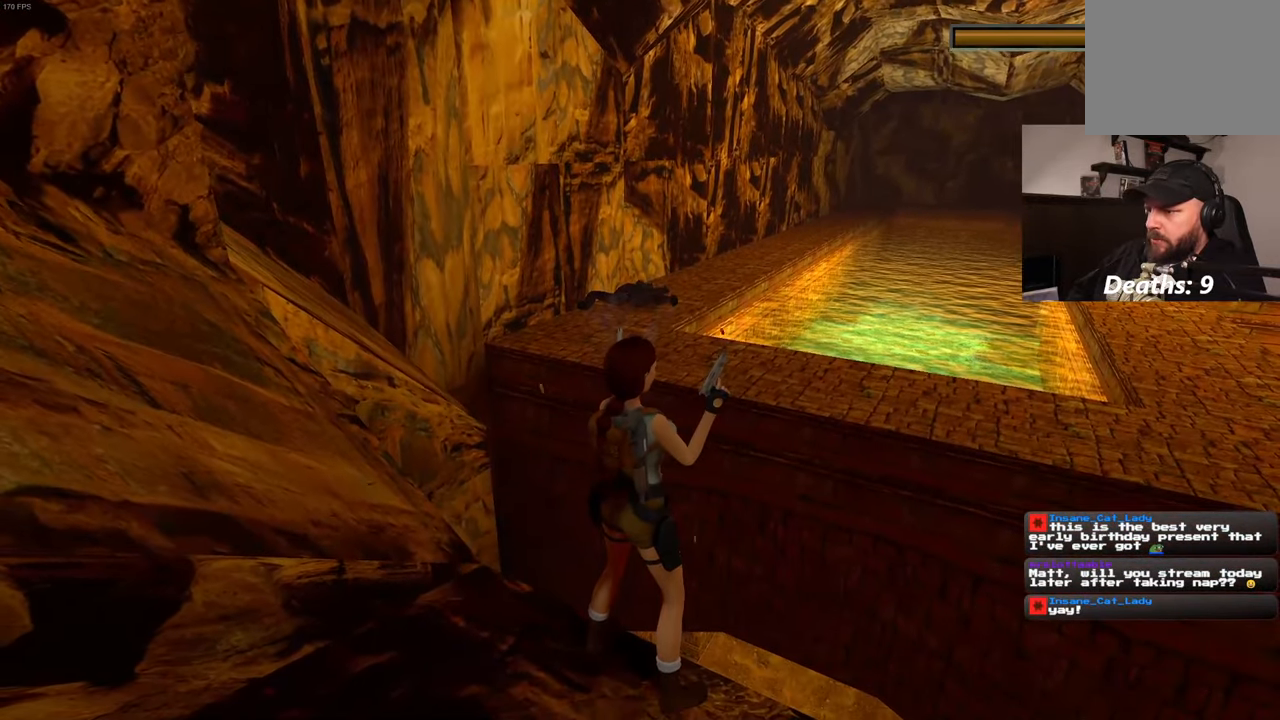
{"dt_ms": 500, "buttons": ["L2"], "left_stick": "center", "right_stick": "center", "events": []}
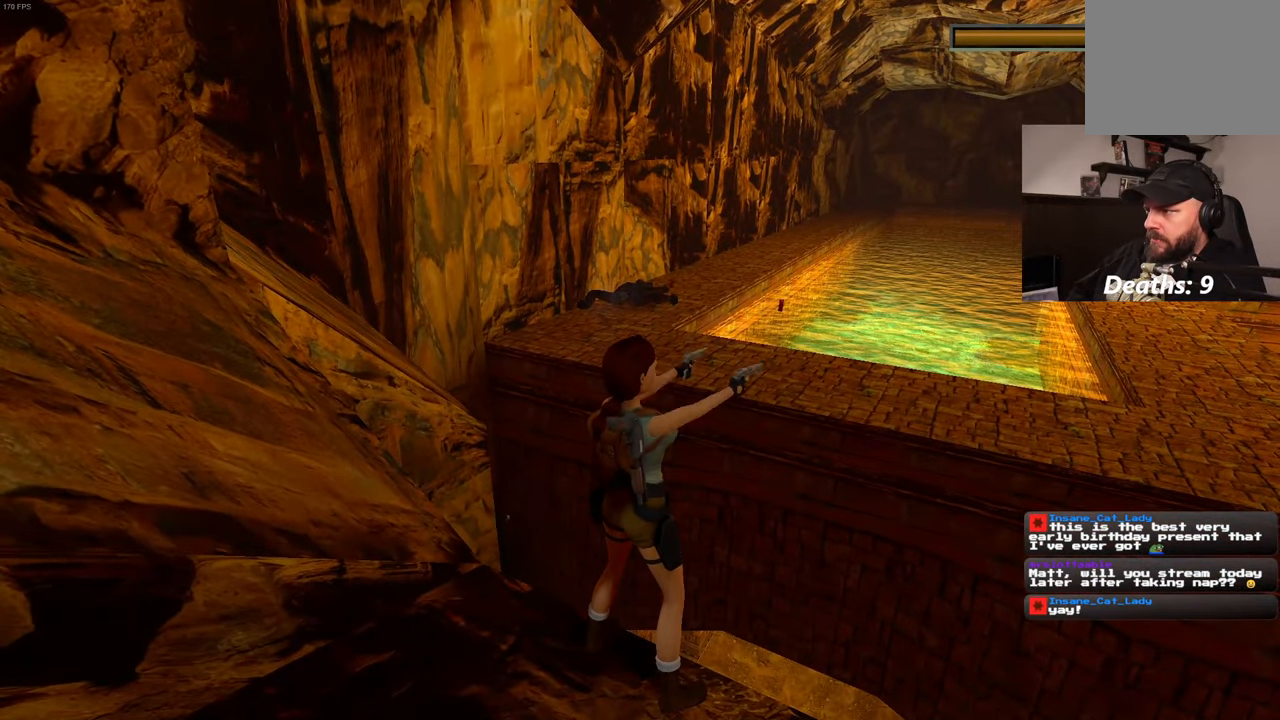
{"dt_ms": 500, "buttons": ["L2"], "left_stick": "center", "right_stick": "center", "events": []}
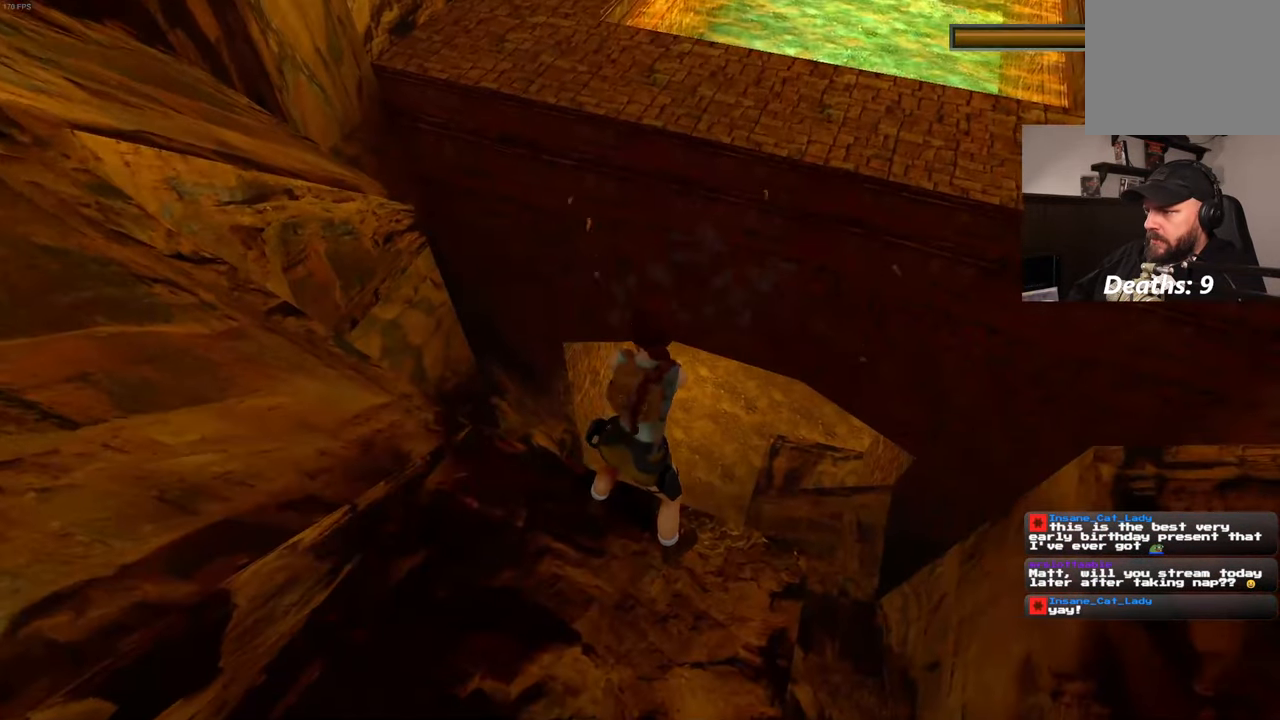
{"dt_ms": 500, "buttons": ["L2"], "left_stick": "center", "right_stick": "center", "events": []}
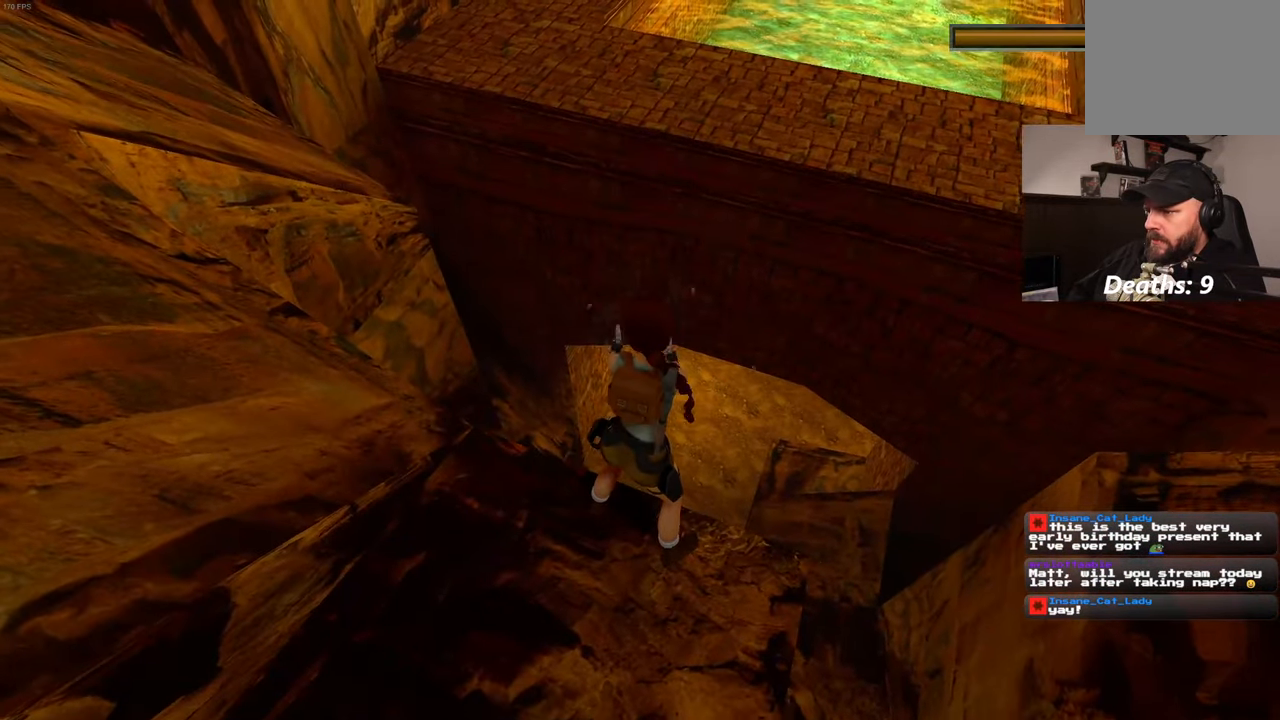
{"dt_ms": 500, "buttons": ["L2"], "left_stick": "center", "right_stick": "center", "events": []}
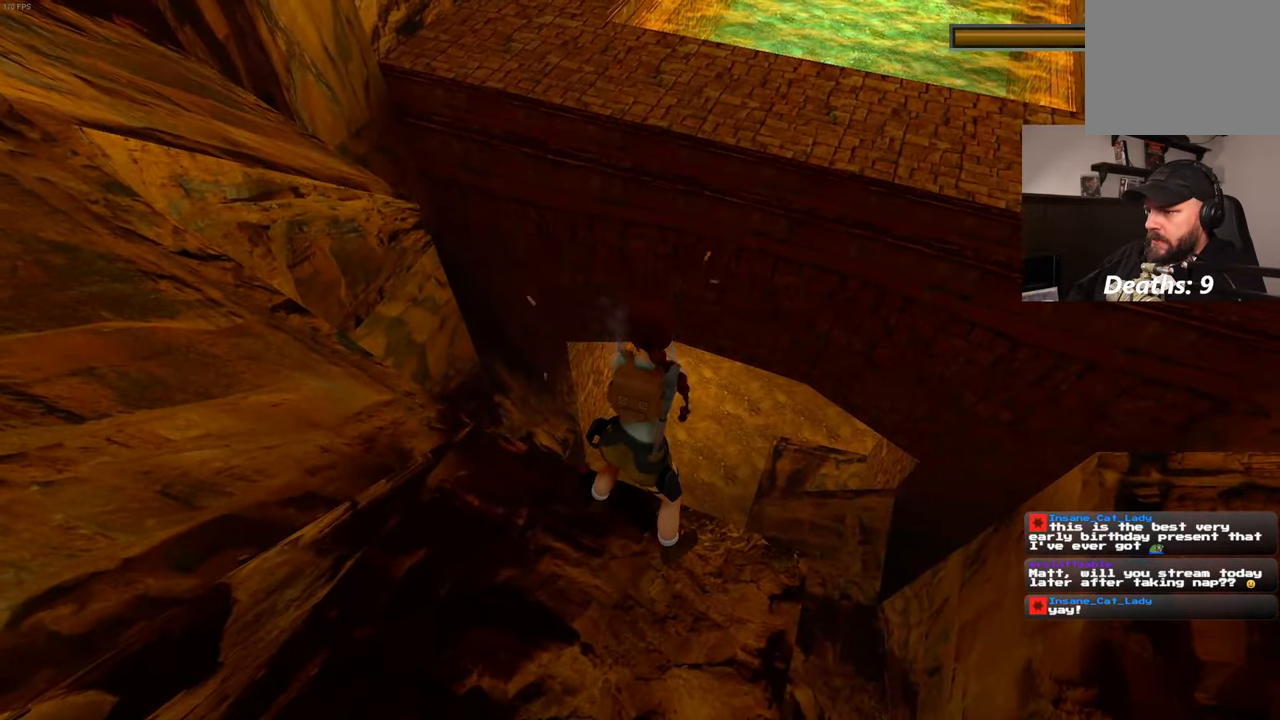
{"dt_ms": 500, "buttons": ["L2"], "left_stick": "center", "right_stick": "center", "events": []}
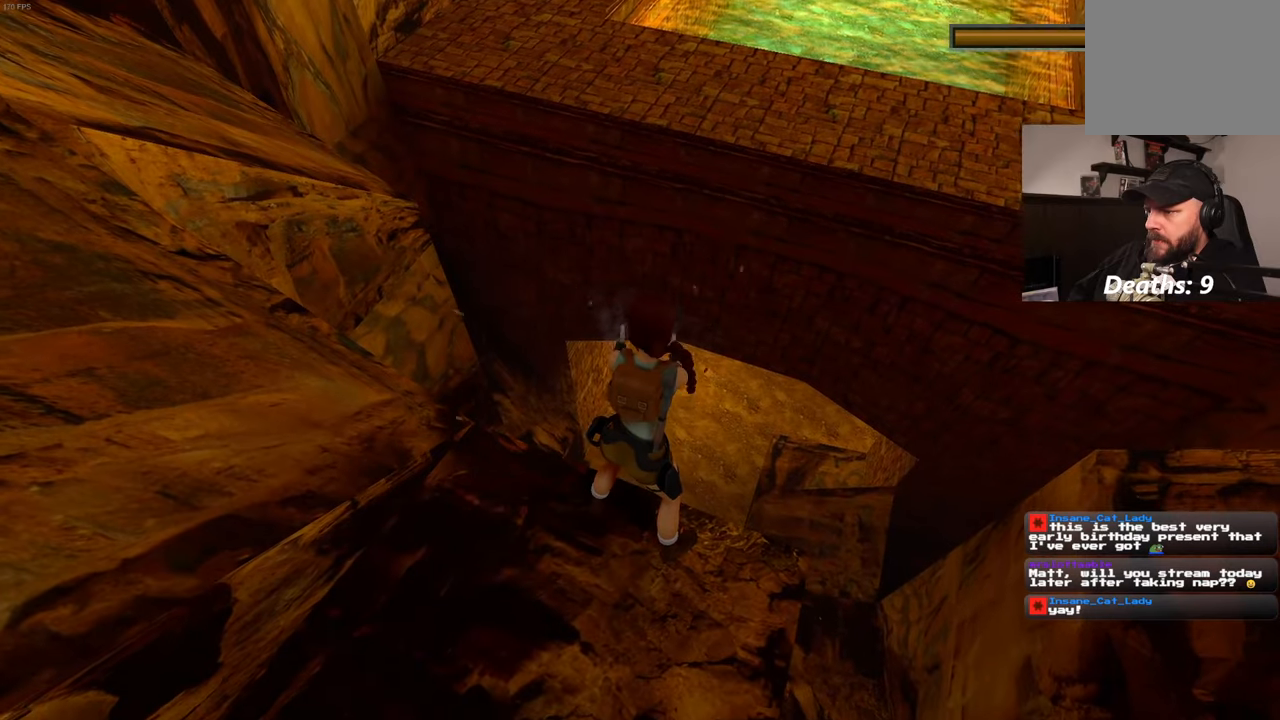
{"dt_ms": 500, "buttons": ["L2"], "left_stick": "center", "right_stick": "center", "events": []}
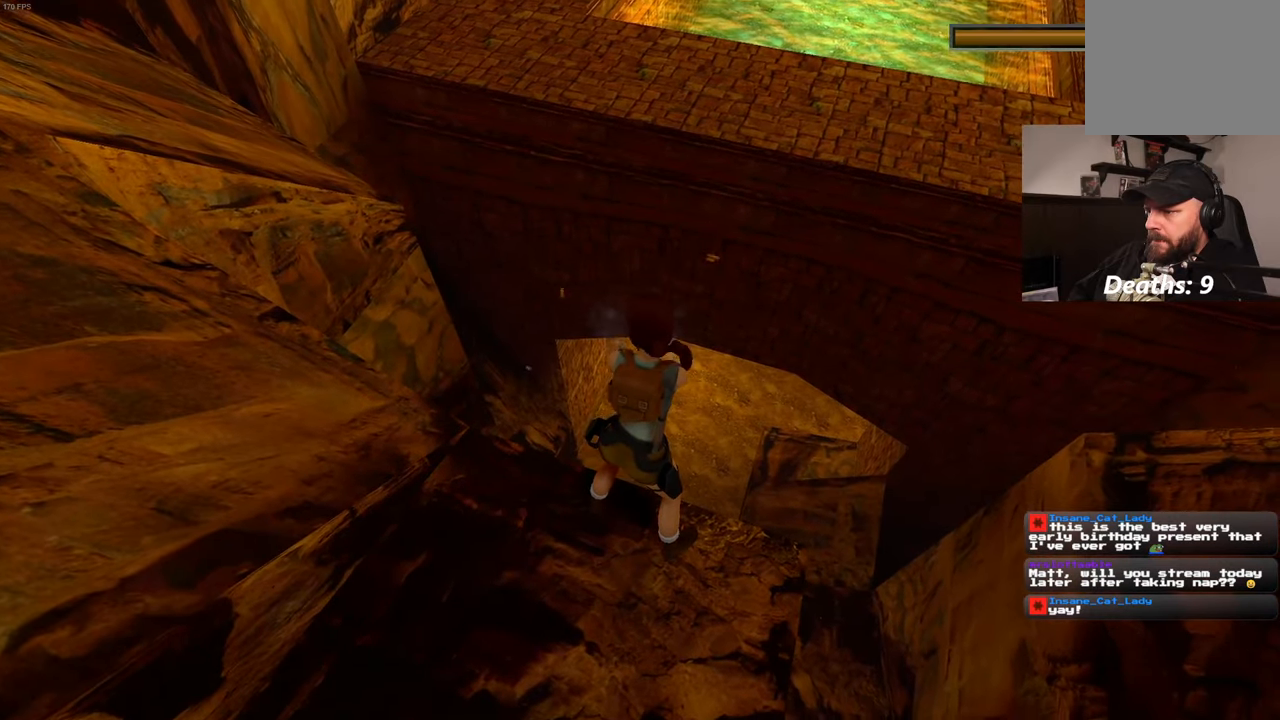
{"dt_ms": 500, "buttons": ["L2"], "left_stick": "center", "right_stick": "center"}
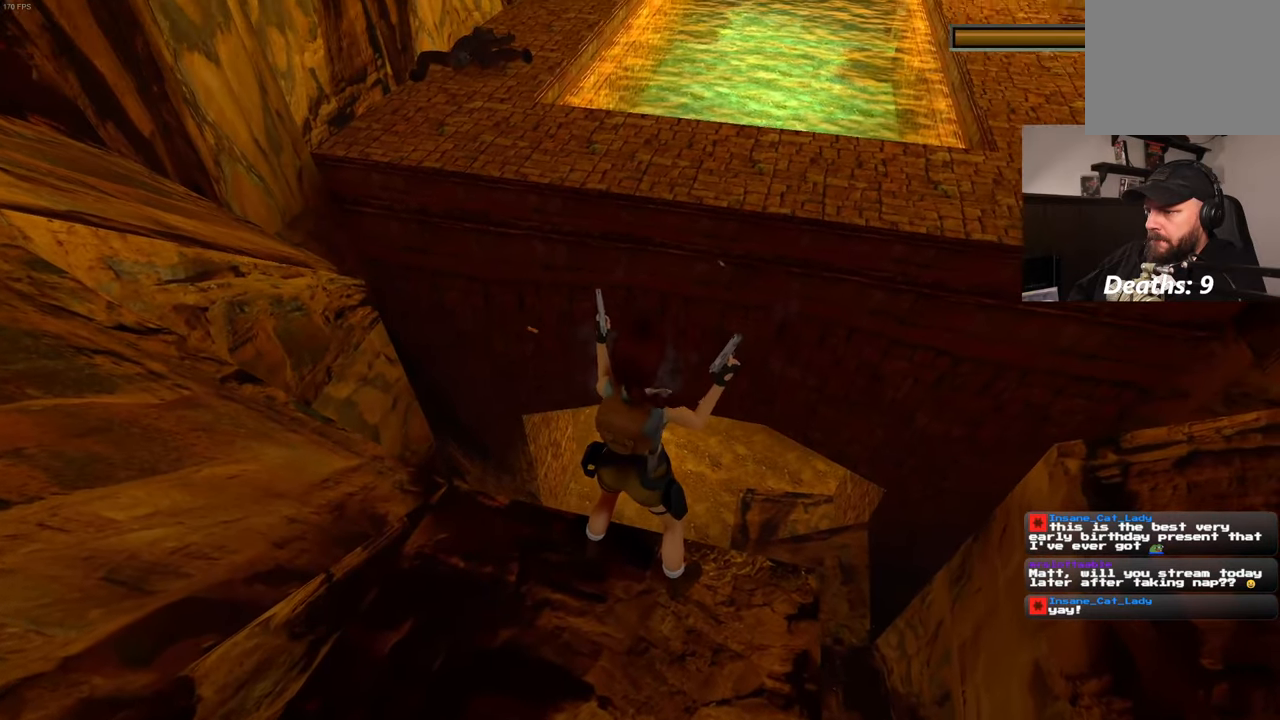
{"dt_ms": 500, "buttons": ["L2"], "left_stick": "center", "right_stick": "center", "events": []}
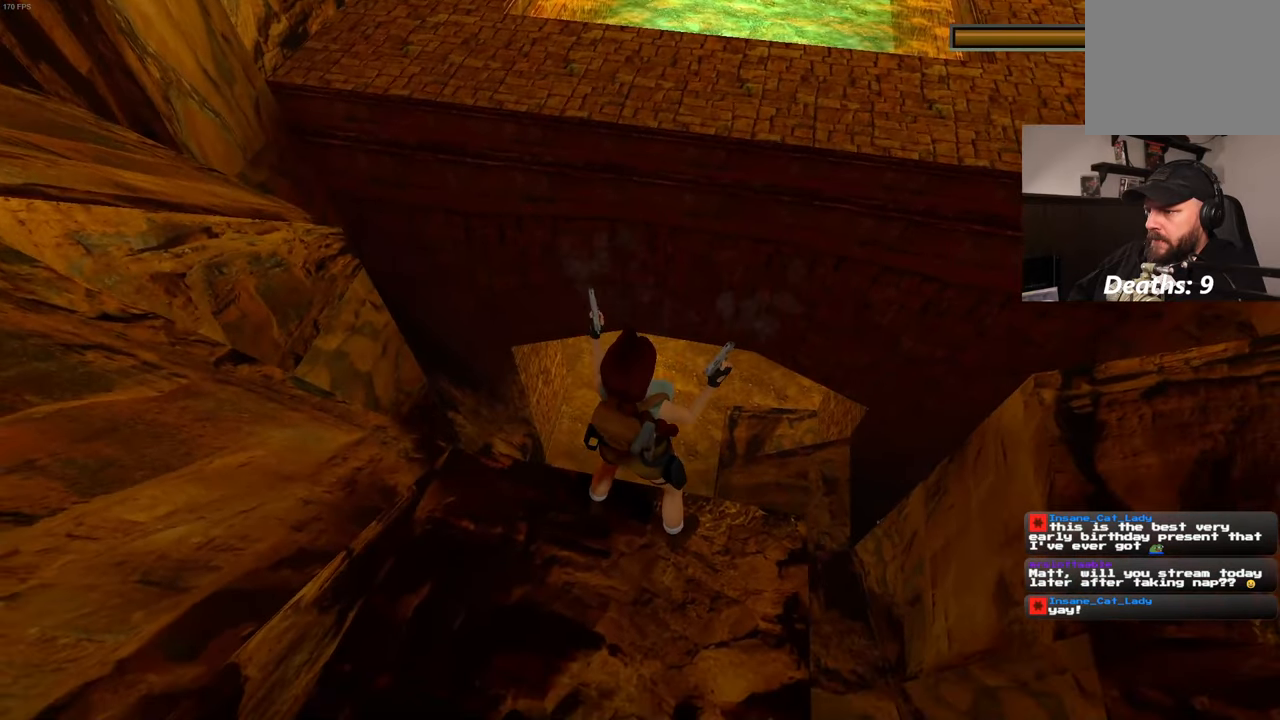
{"dt_ms": 500, "buttons": ["L2"], "left_stick": "center", "right_stick": "center"}
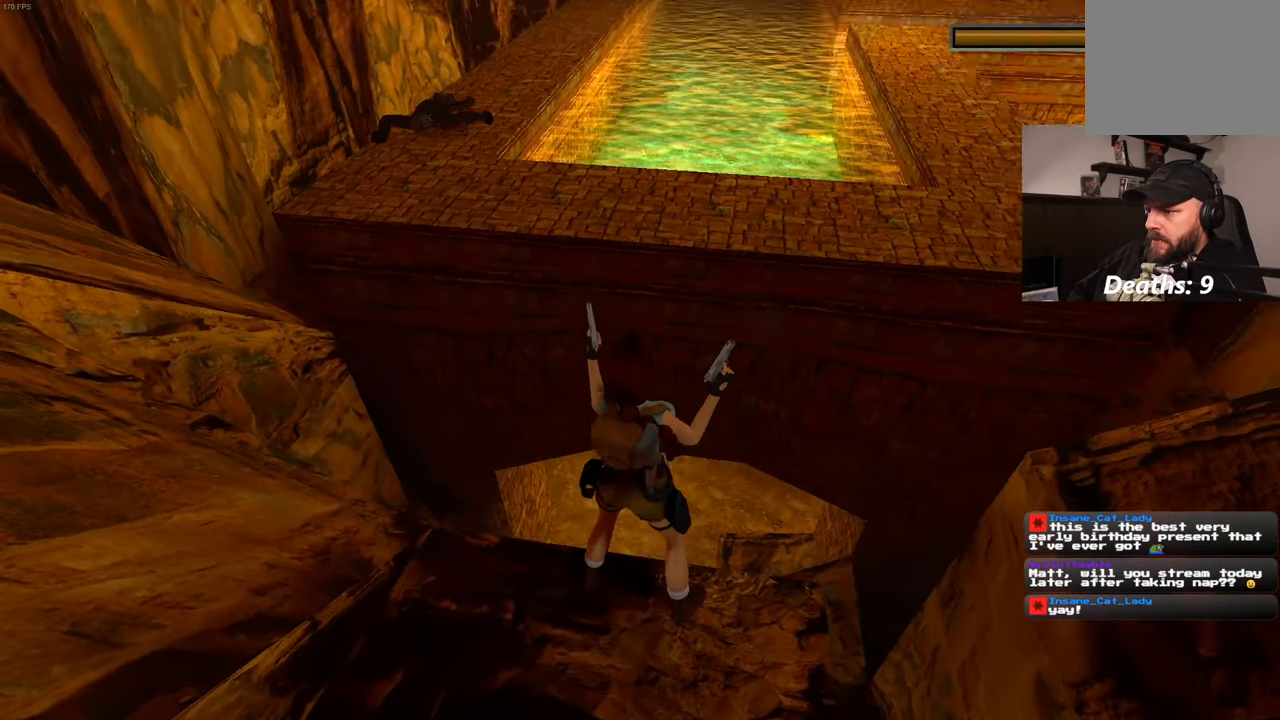
{"dt_ms": 1000, "buttons": ["L2"], "left_stick": "center", "right_stick": "up"}
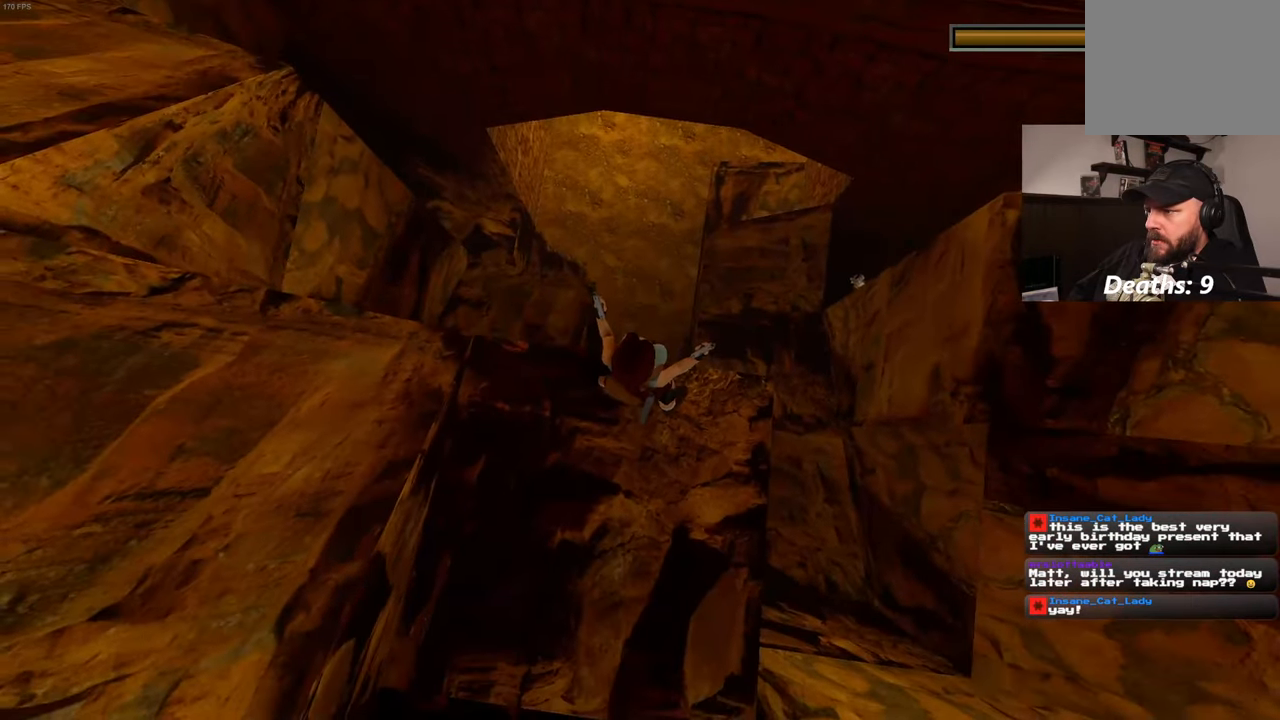
{"dt_ms": 500, "buttons": ["L2"], "left_stick": "center", "right_stick": "center", "events": [[433, "right_stick", "center"]]}